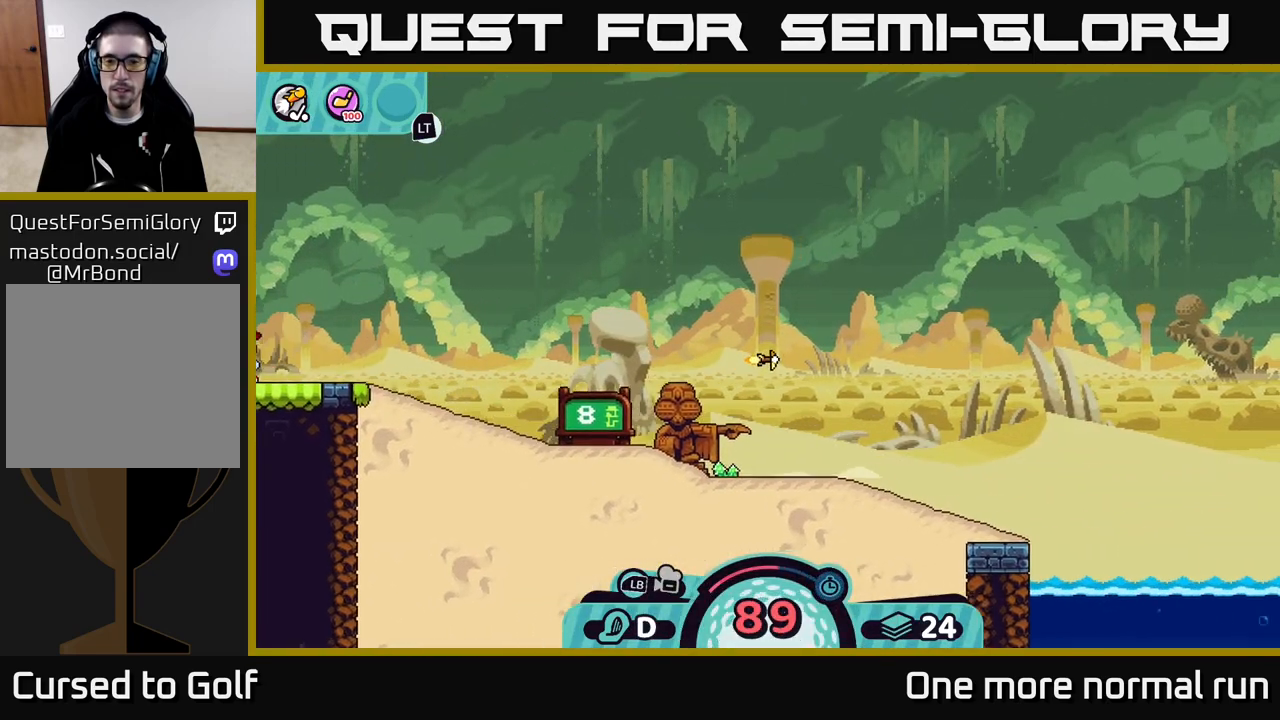
Gameplay with a controller (Xbox layout); each line is a JSON object with the inputs held at the frame after it. "button_events" lists button changes between this image and that frame as [ms after this image, input, new state], when the widget could be followed in between (sticks are given only as held states).
{"buttons": [], "left_stick": "right", "right_stick": "center", "button_events": []}
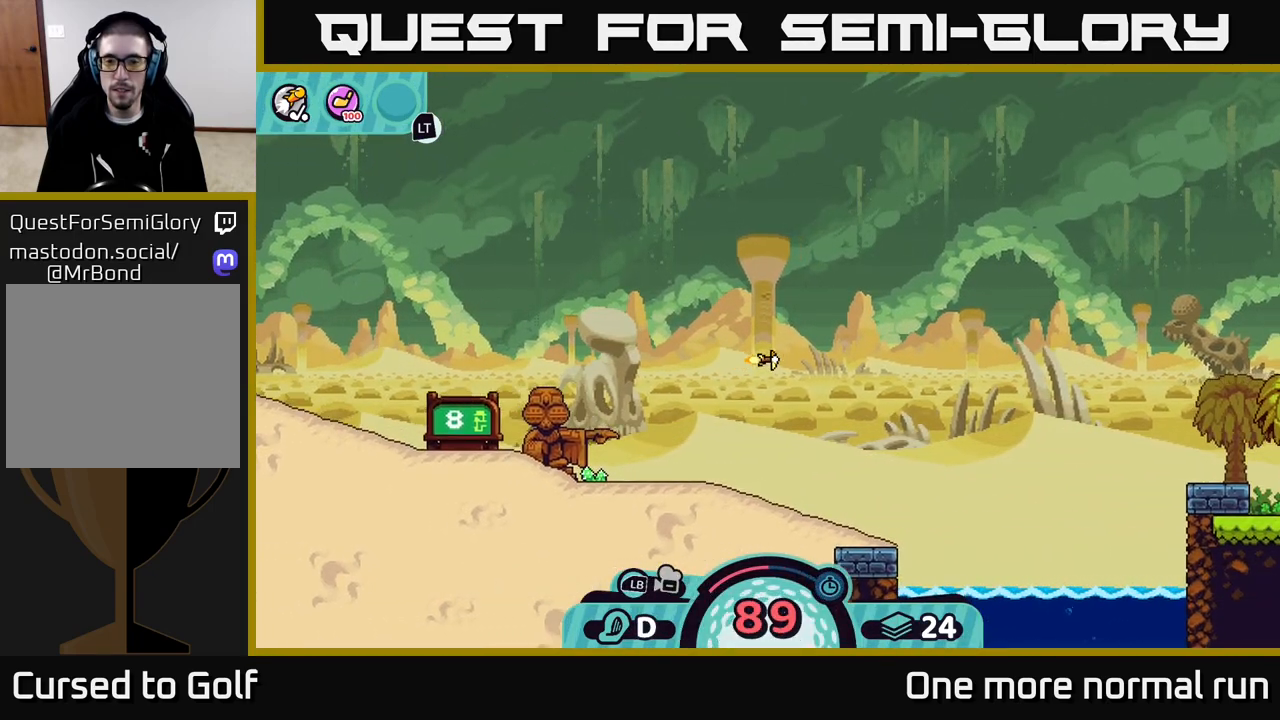
{"buttons": [], "left_stick": "right", "right_stick": "center", "button_events": []}
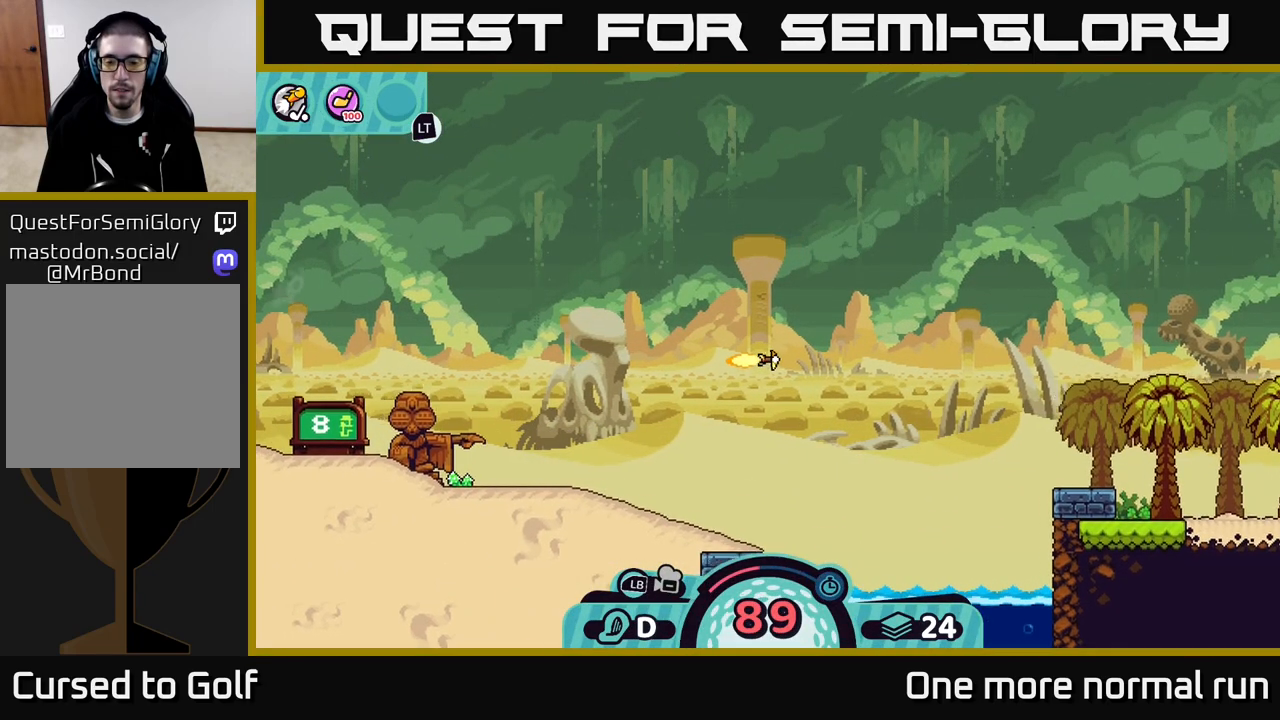
{"buttons": [], "left_stick": "right", "right_stick": "center", "button_events": []}
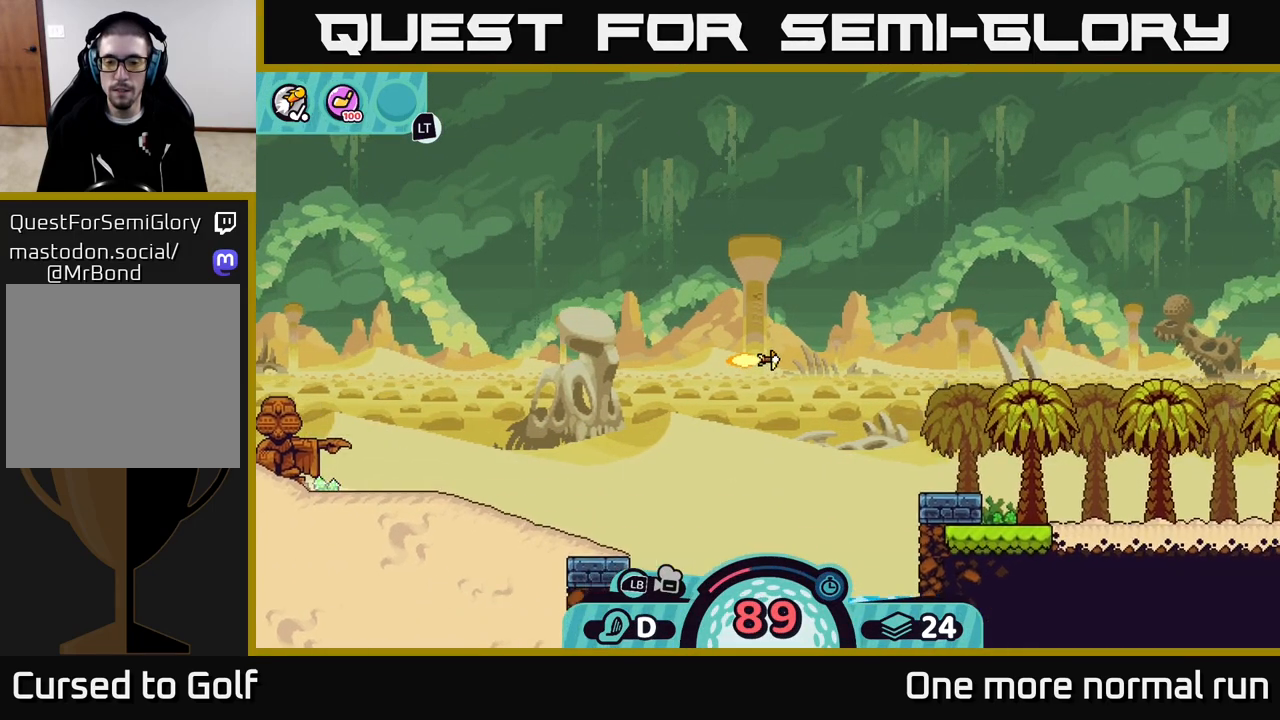
{"buttons": [], "left_stick": "right", "right_stick": "center", "button_events": []}
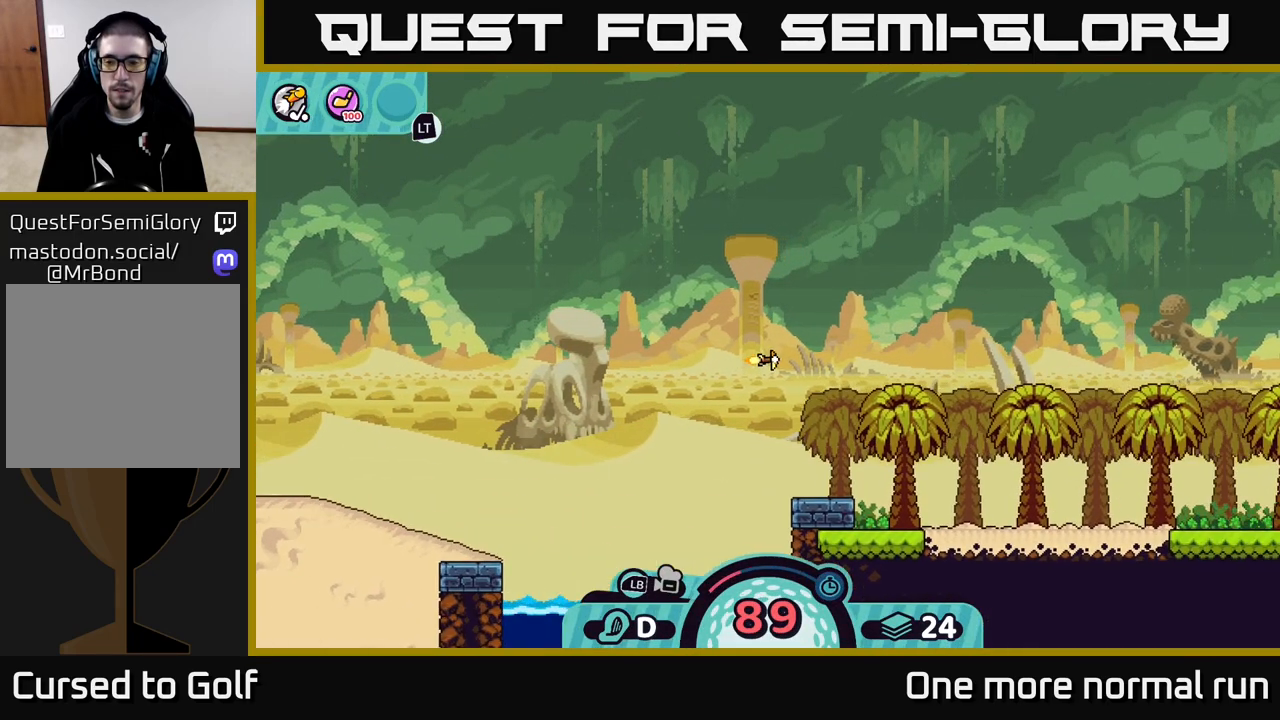
{"buttons": [], "left_stick": "right", "right_stick": "center", "button_events": []}
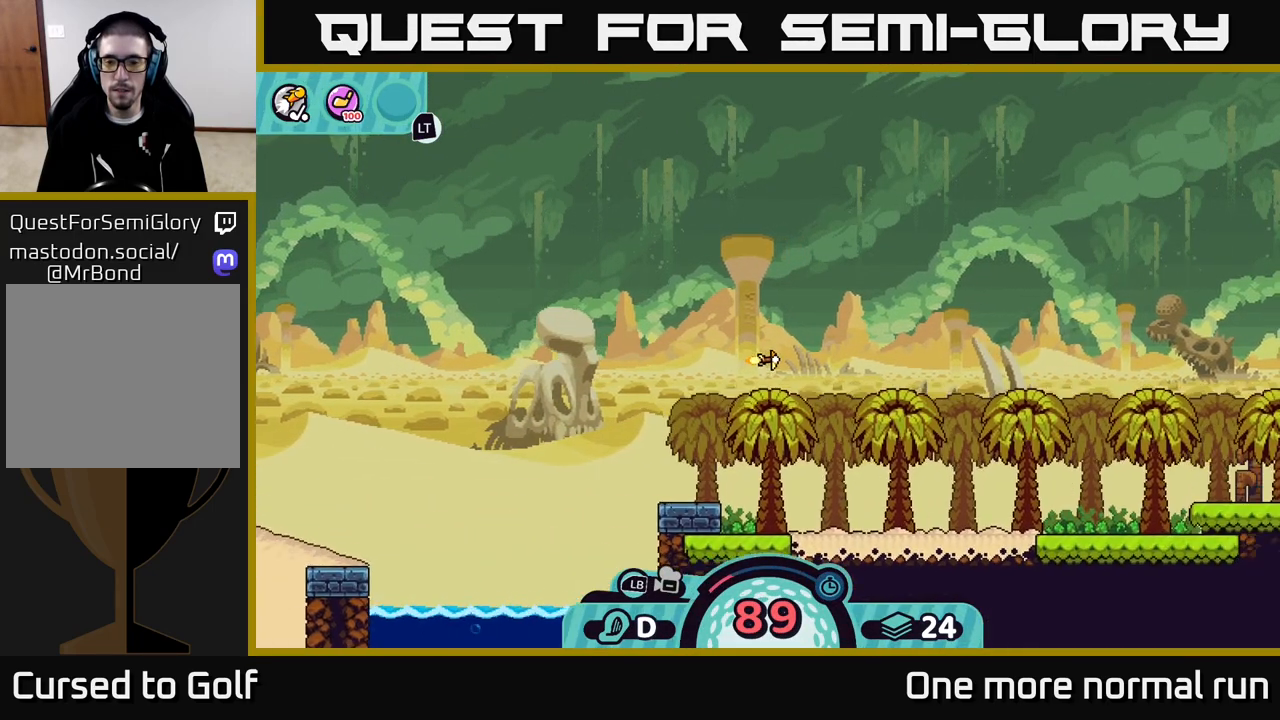
{"buttons": [], "left_stick": "right", "right_stick": "center", "button_events": []}
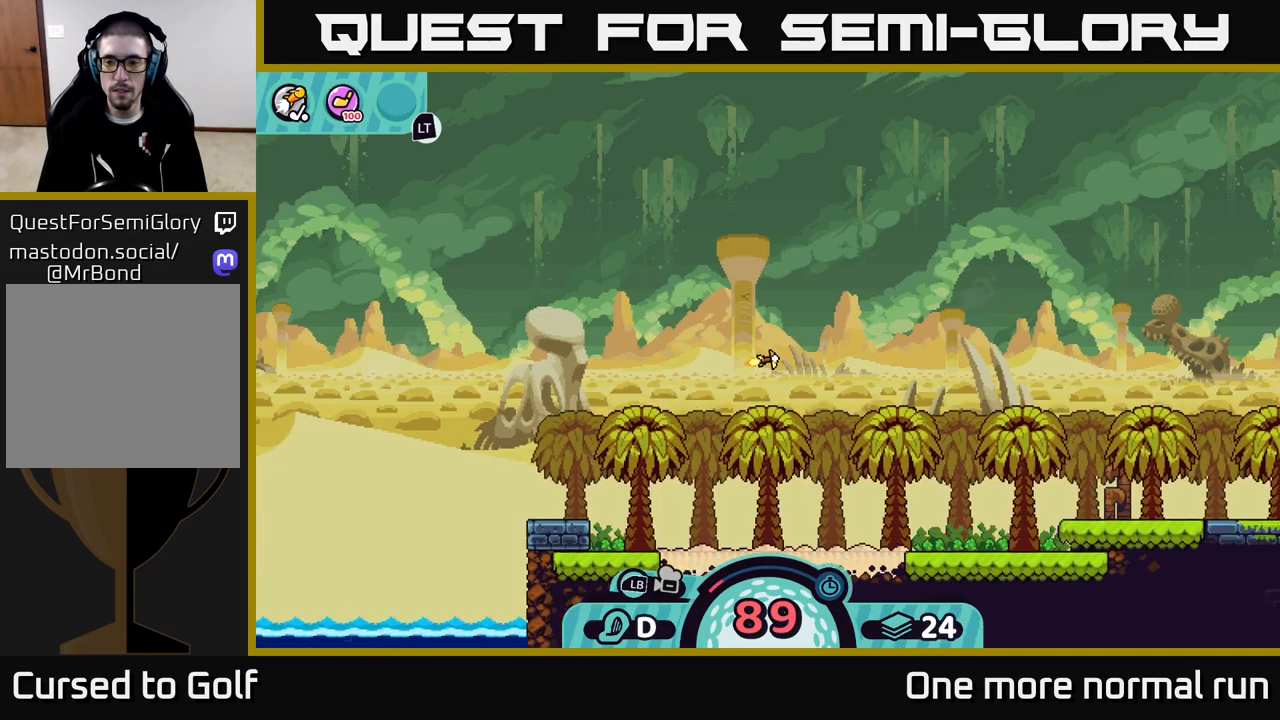
{"buttons": [], "left_stick": "right", "right_stick": "center", "button_events": []}
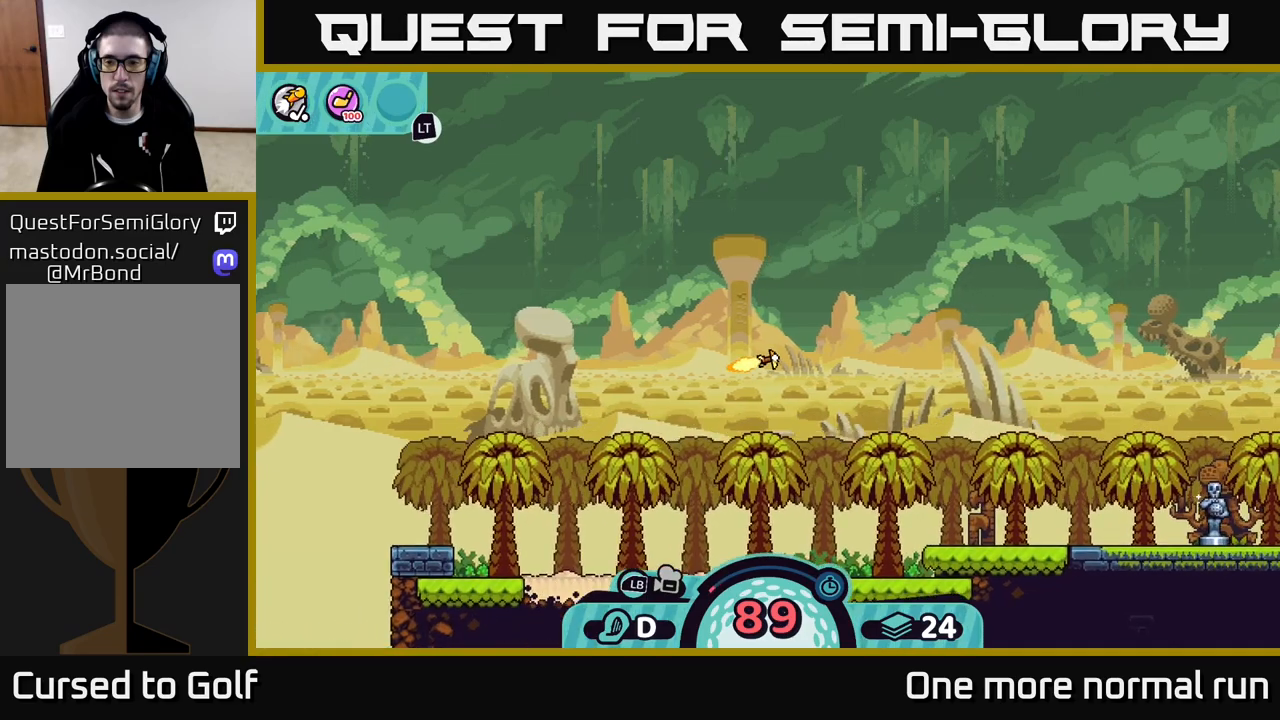
{"buttons": [], "left_stick": "right", "right_stick": "center", "button_events": []}
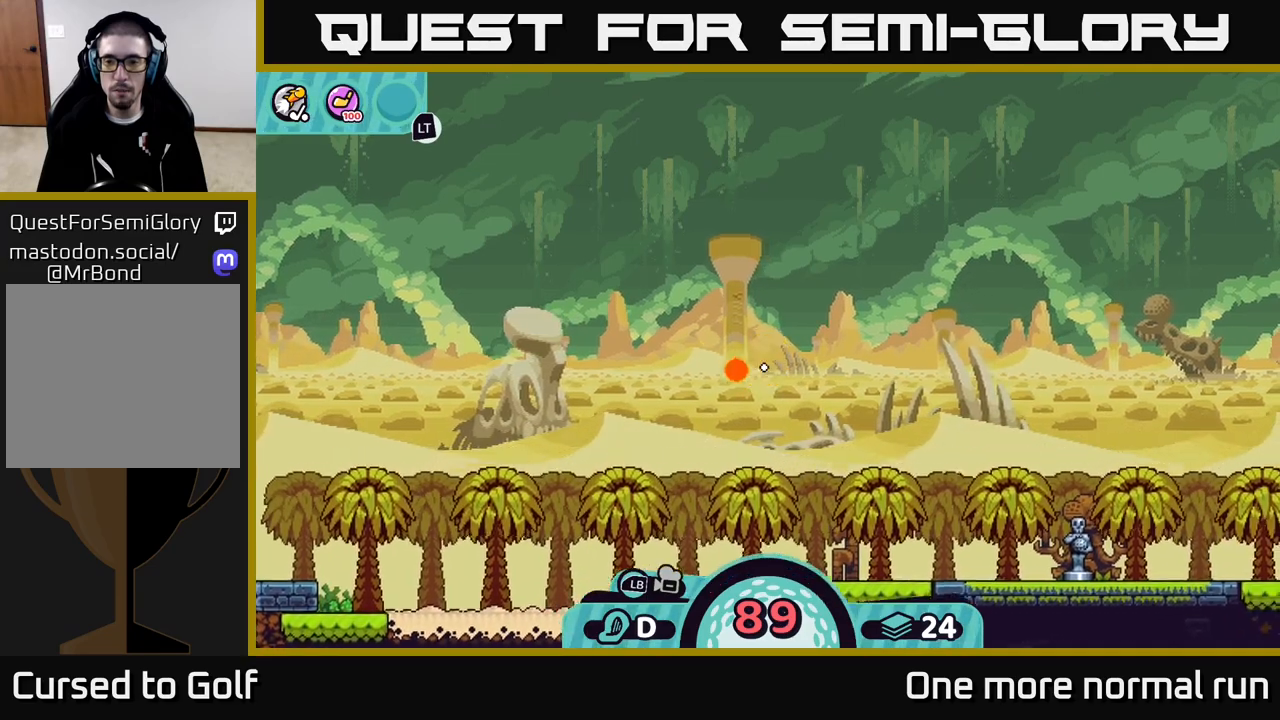
{"buttons": [], "left_stick": "right", "right_stick": "center", "button_events": []}
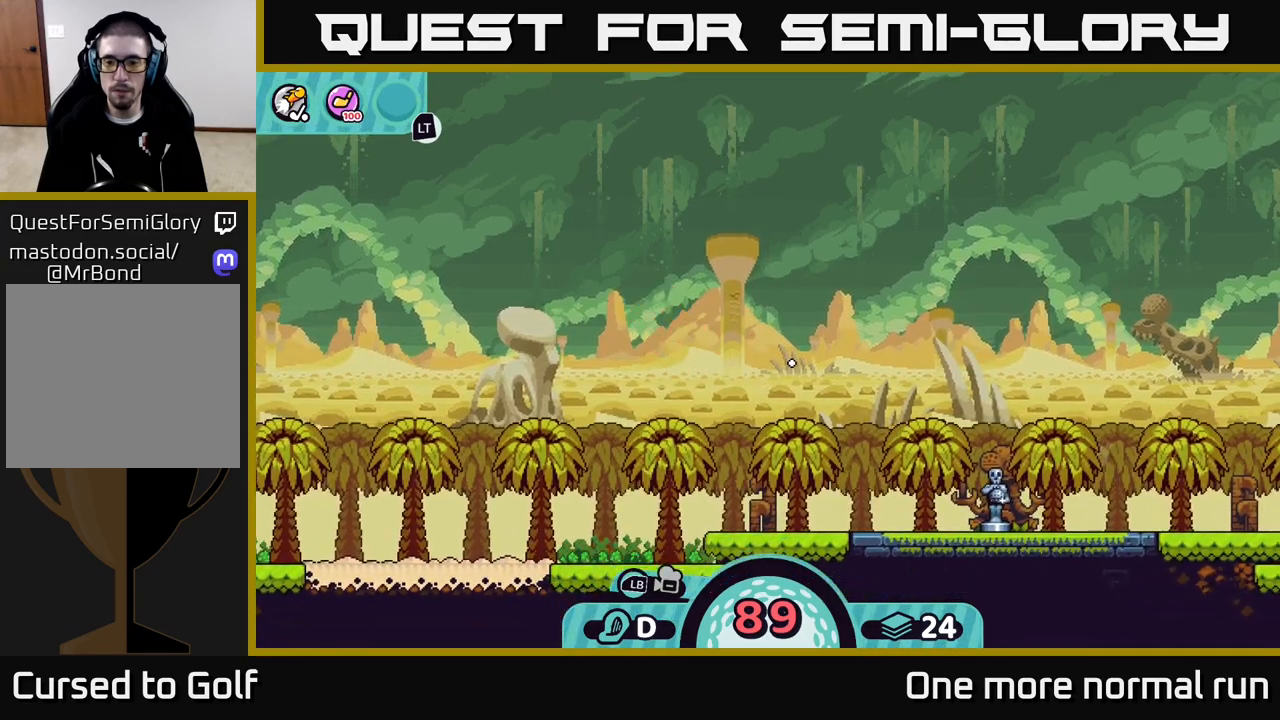
{"buttons": [], "left_stick": "center", "right_stick": "center", "button_events": []}
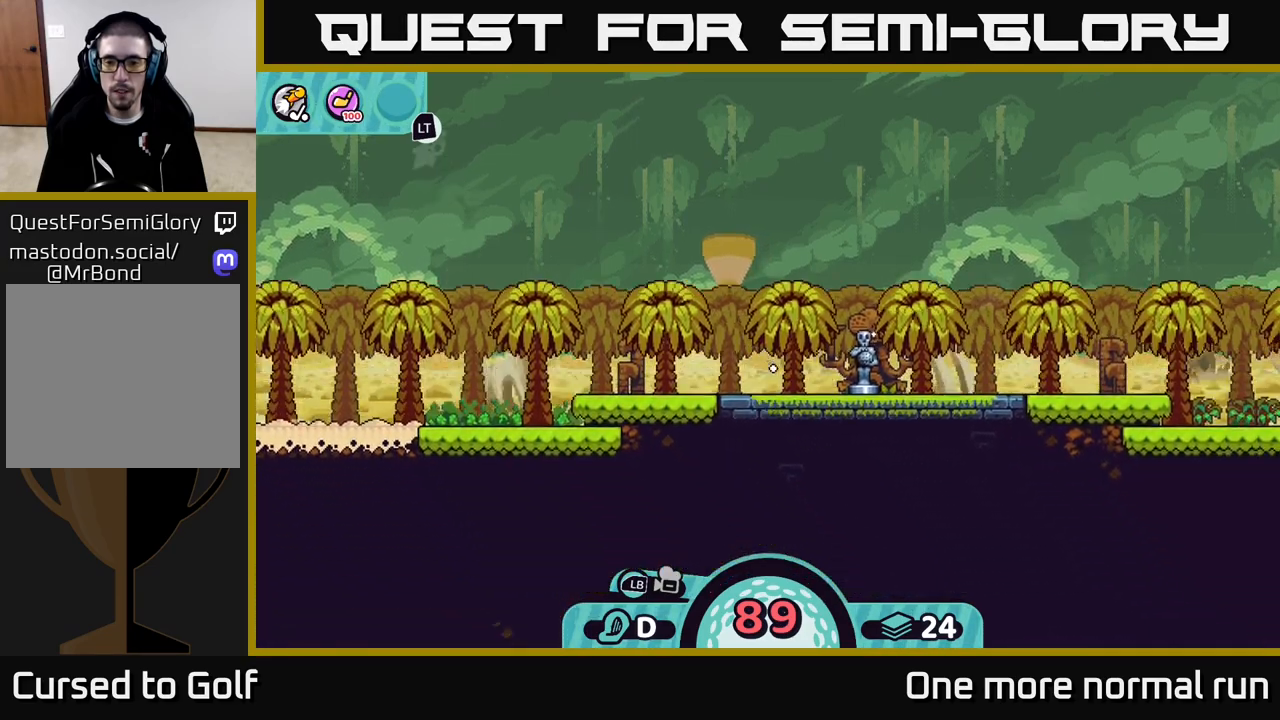
{"buttons": ["A"], "left_stick": "left", "right_stick": "center", "button_events": [[417, "A", "down"]]}
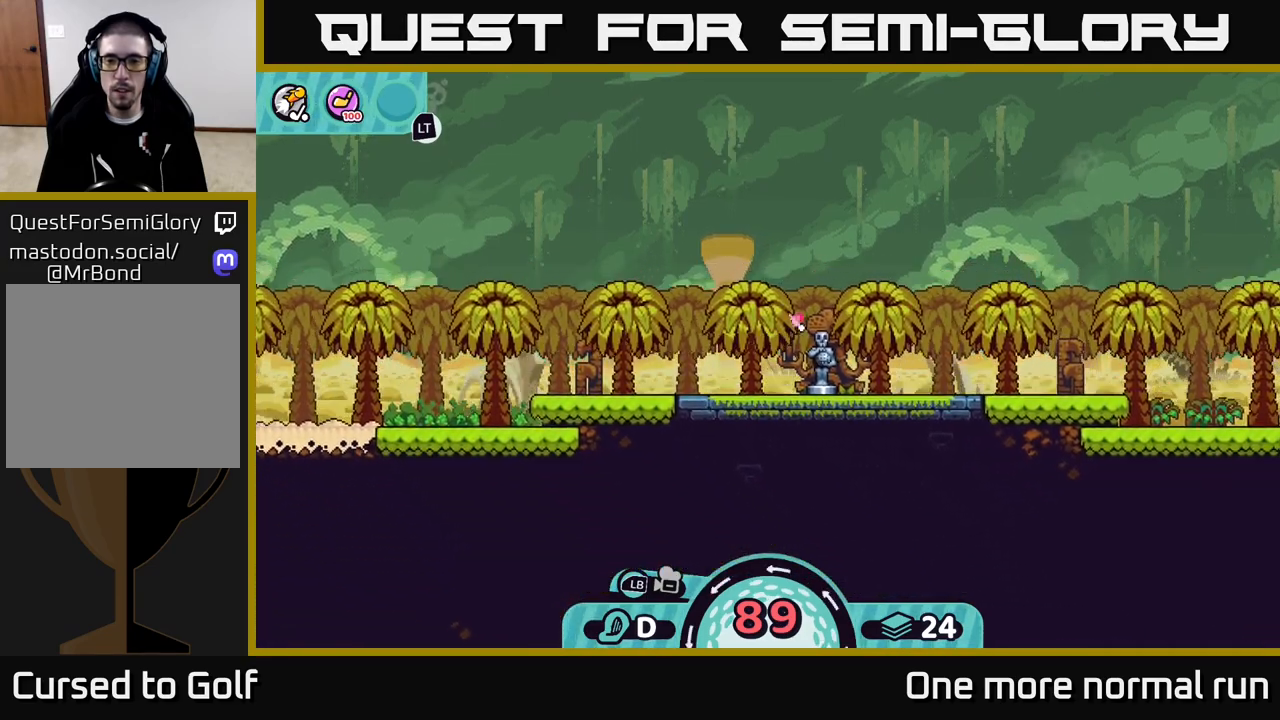
{"buttons": [], "left_stick": "right", "right_stick": "center", "button_events": [[17, "A", "up"], [367, "A", "down"], [467, "A", "up"]]}
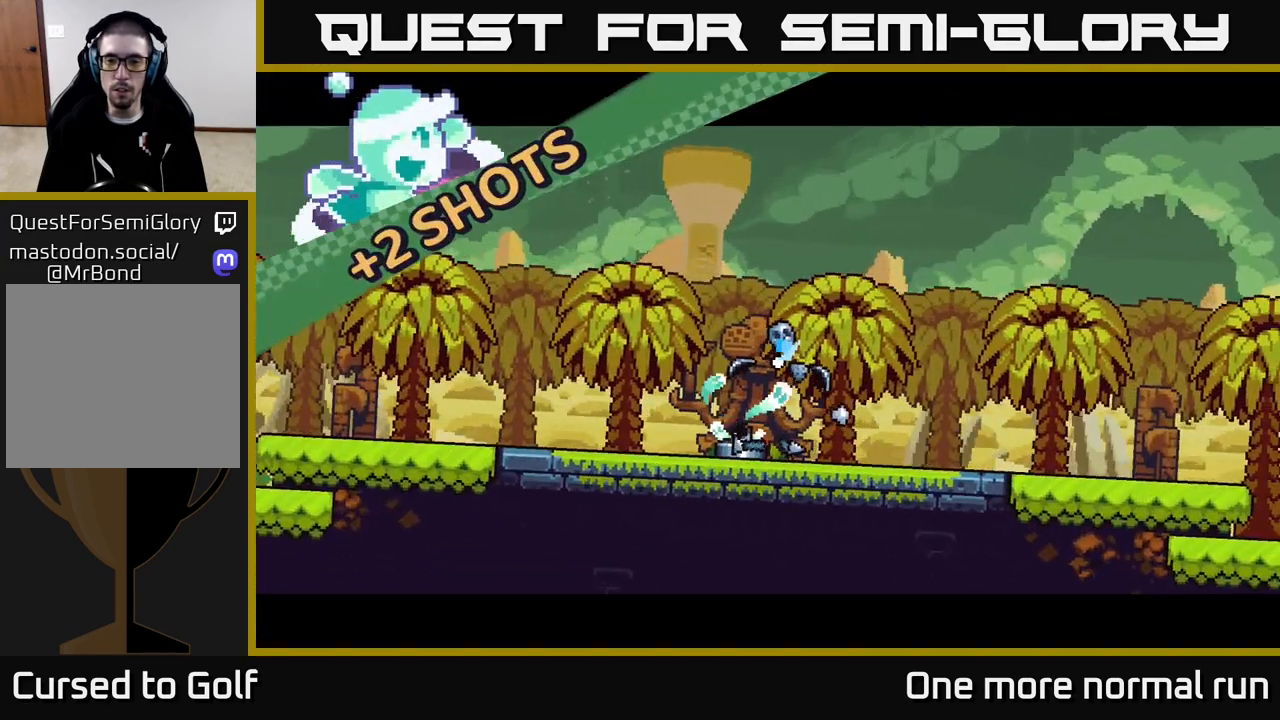
{"buttons": [], "left_stick": "right", "right_stick": "center", "button_events": [[50, "A", "down"], [133, "A", "up"], [217, "A", "down"], [317, "A", "up"], [400, "A", "down"], [483, "A", "up"]]}
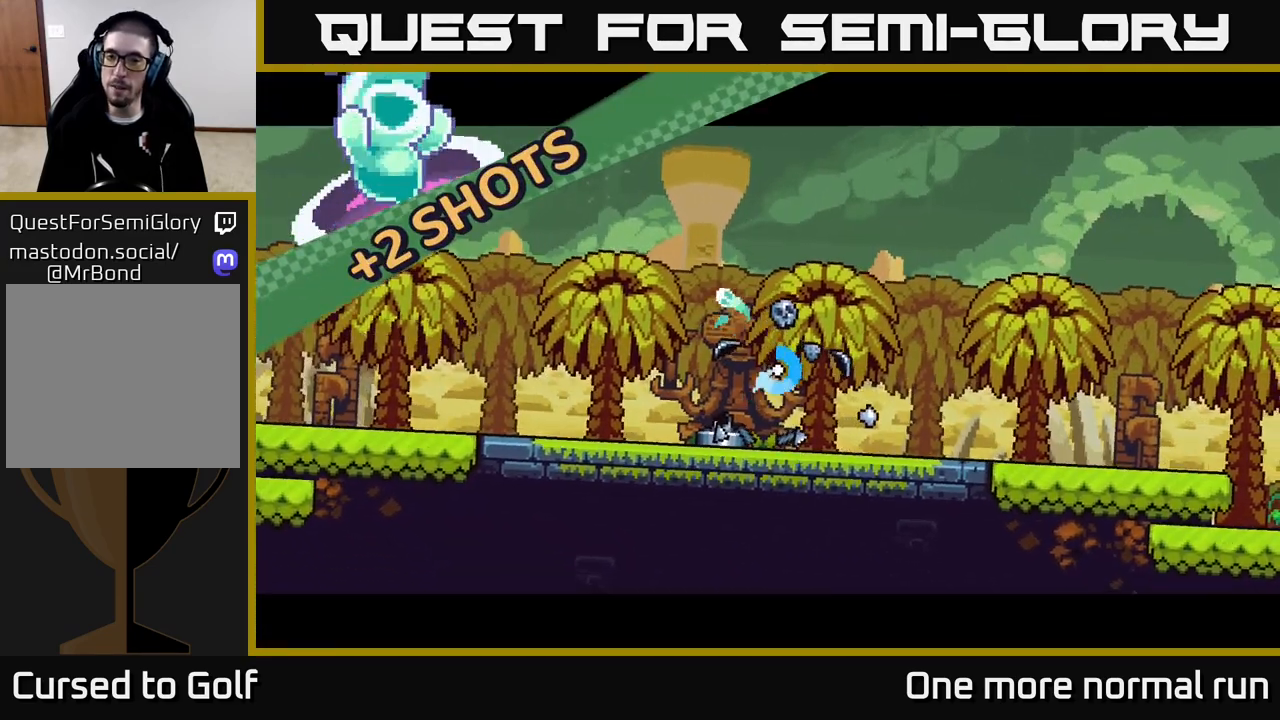
{"buttons": [], "left_stick": "right", "right_stick": "center", "button_events": [[67, "A", "down"], [150, "A", "up"], [233, "A", "down"], [317, "A", "up"], [417, "A", "down"], [500, "A", "up"]]}
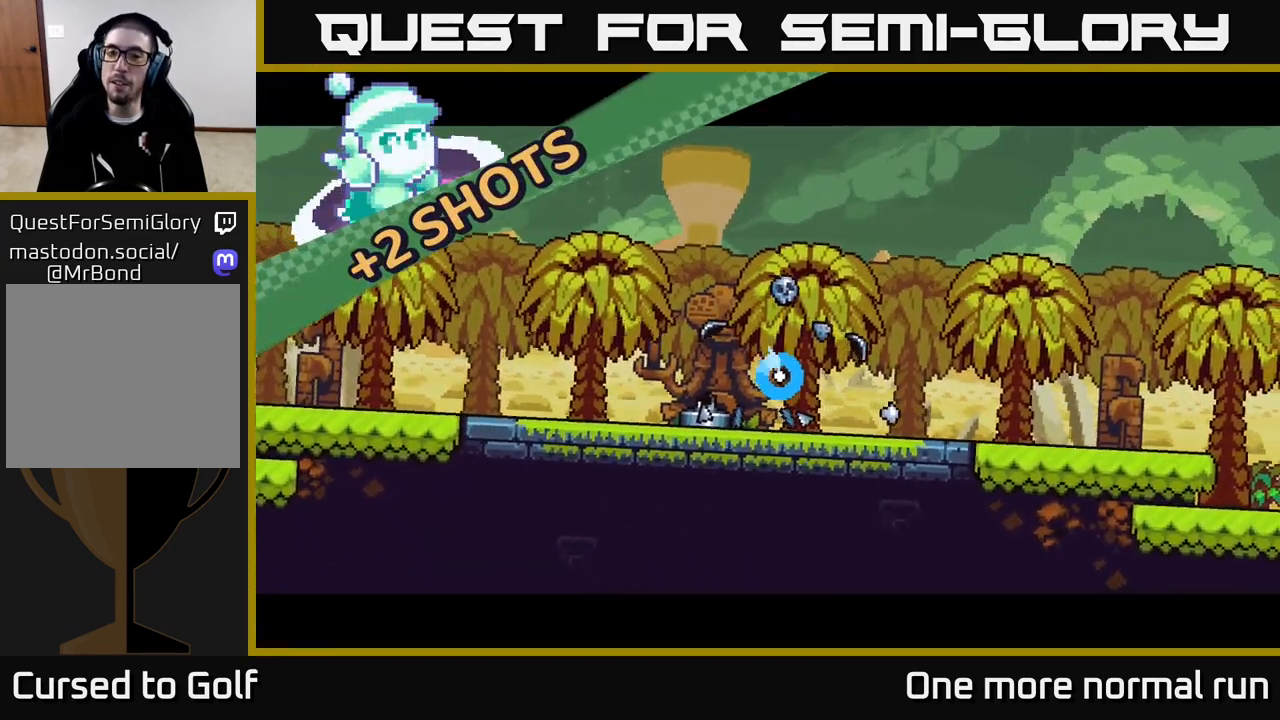
{"buttons": ["A"], "left_stick": "right", "right_stick": "center", "button_events": [[83, "A", "down"], [183, "A", "up"], [250, "A", "down"], [350, "A", "up"], [433, "A", "down"]]}
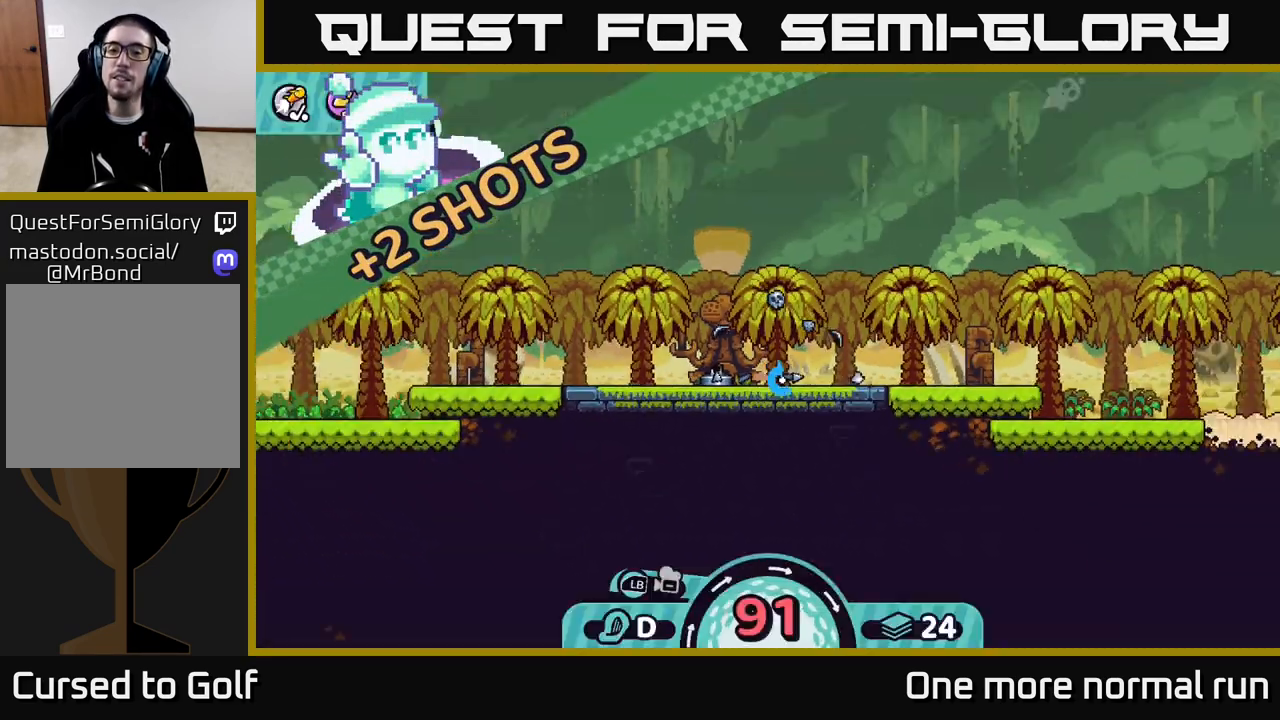
{"buttons": ["A"], "left_stick": "right", "right_stick": "center", "button_events": [[33, "A", "up"], [150, "A", "down"], [200, "A", "up"], [317, "A", "down"], [400, "A", "up"], [500, "A", "down"]]}
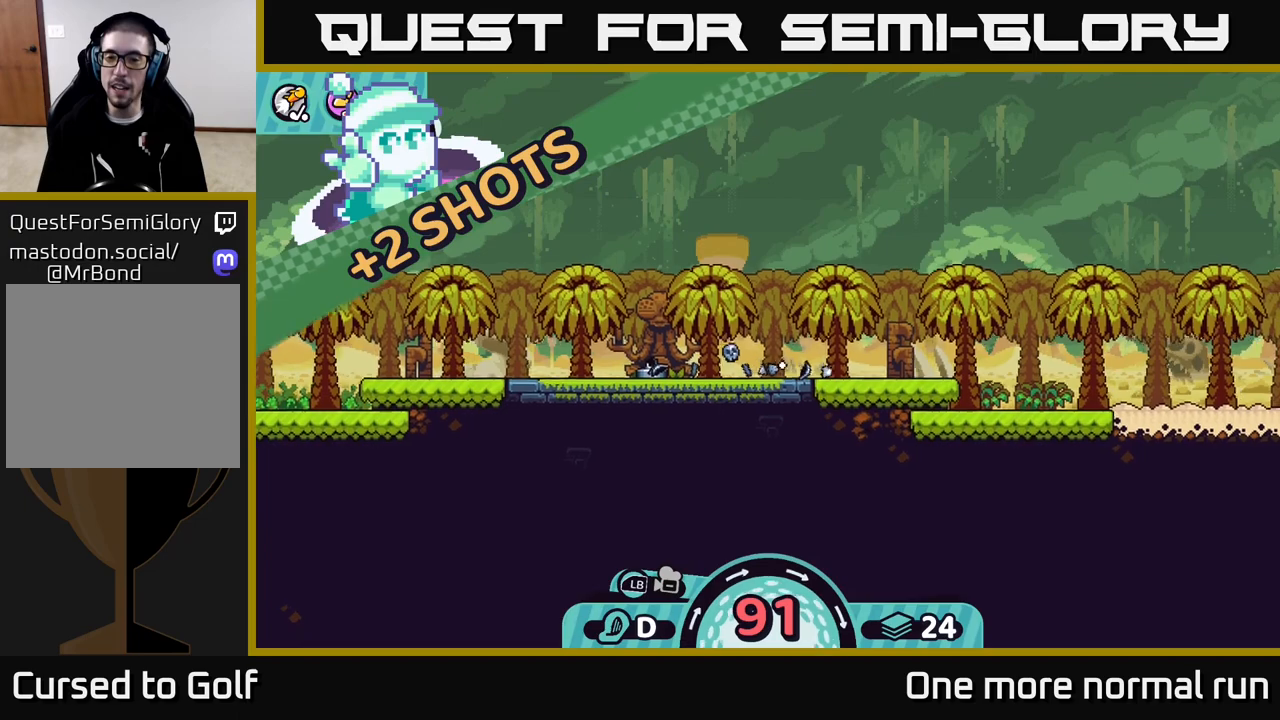
{"buttons": [], "left_stick": "right", "right_stick": "center", "button_events": [[83, "A", "up"], [183, "A", "down"], [267, "A", "up"], [333, "A", "down"], [450, "A", "up"]]}
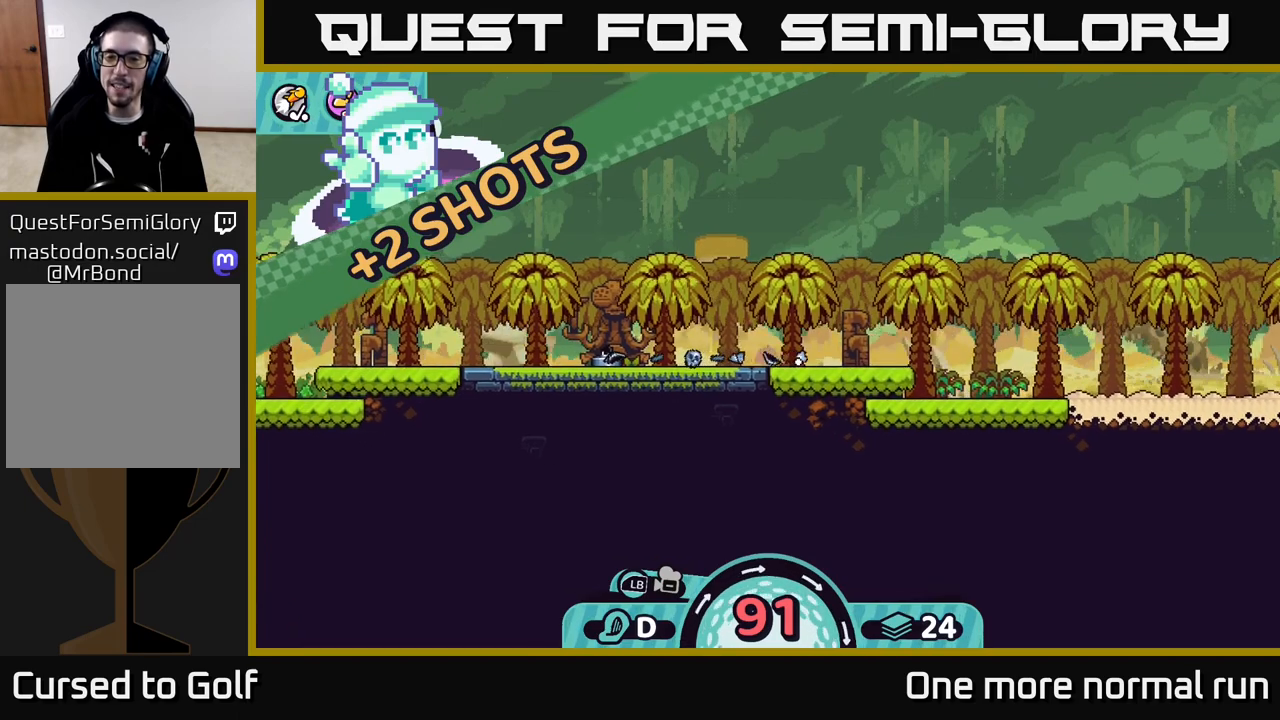
{"buttons": [], "left_stick": "right", "right_stick": "center", "button_events": [[17, "A", "down"], [117, "A", "up"], [200, "A", "down"], [300, "A", "up"], [383, "A", "down"], [483, "A", "up"]]}
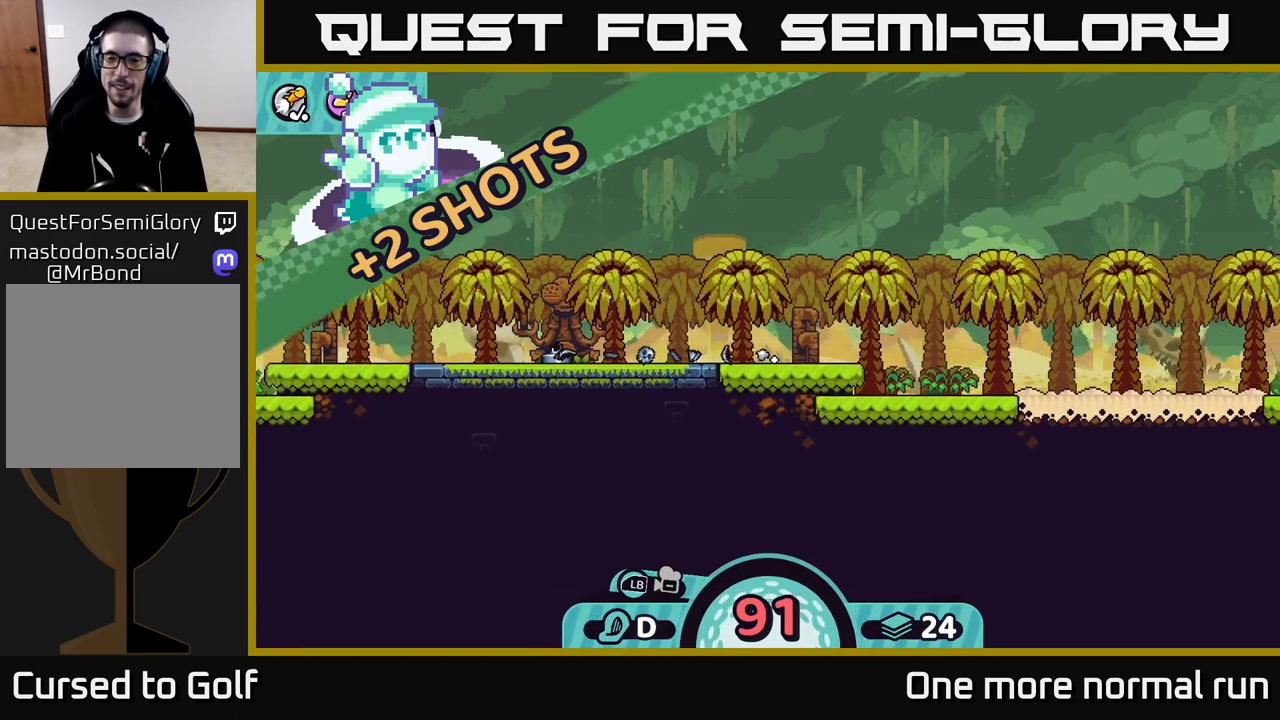
{"buttons": [], "left_stick": "center", "right_stick": "center", "button_events": [[83, "A", "down"], [200, "A", "up"]]}
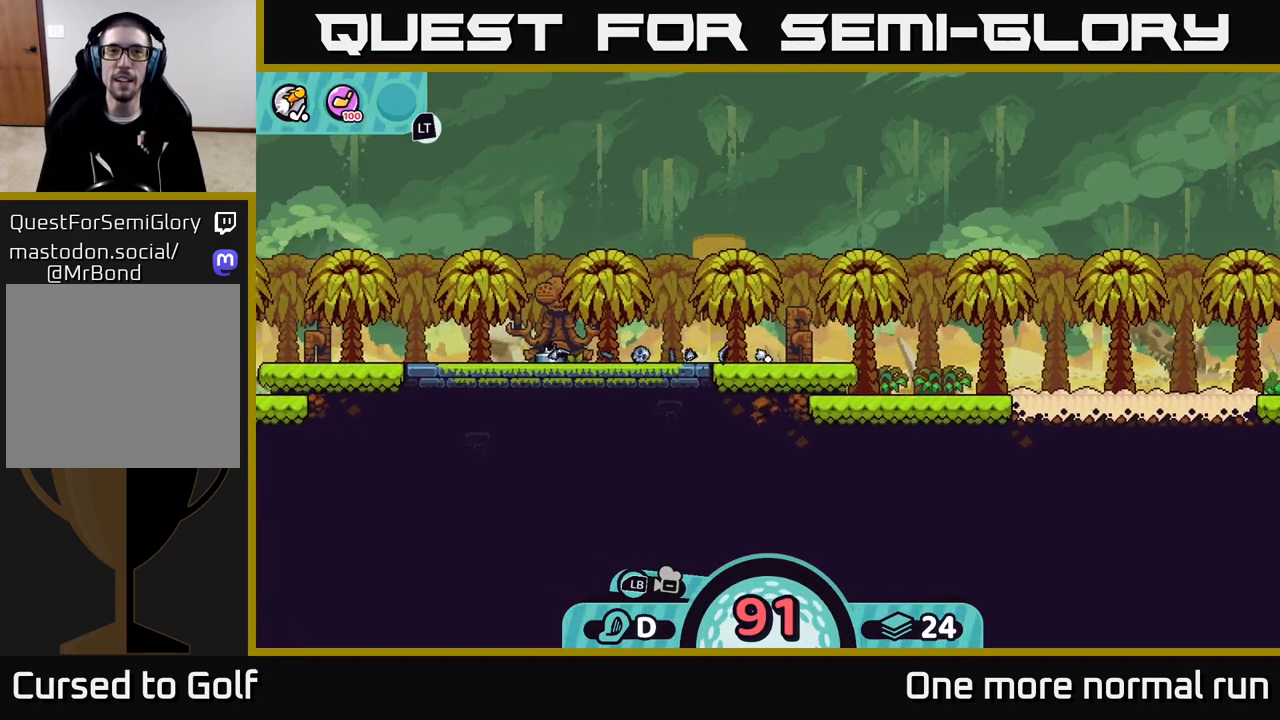
{"buttons": [], "left_stick": "center", "right_stick": "center", "button_events": []}
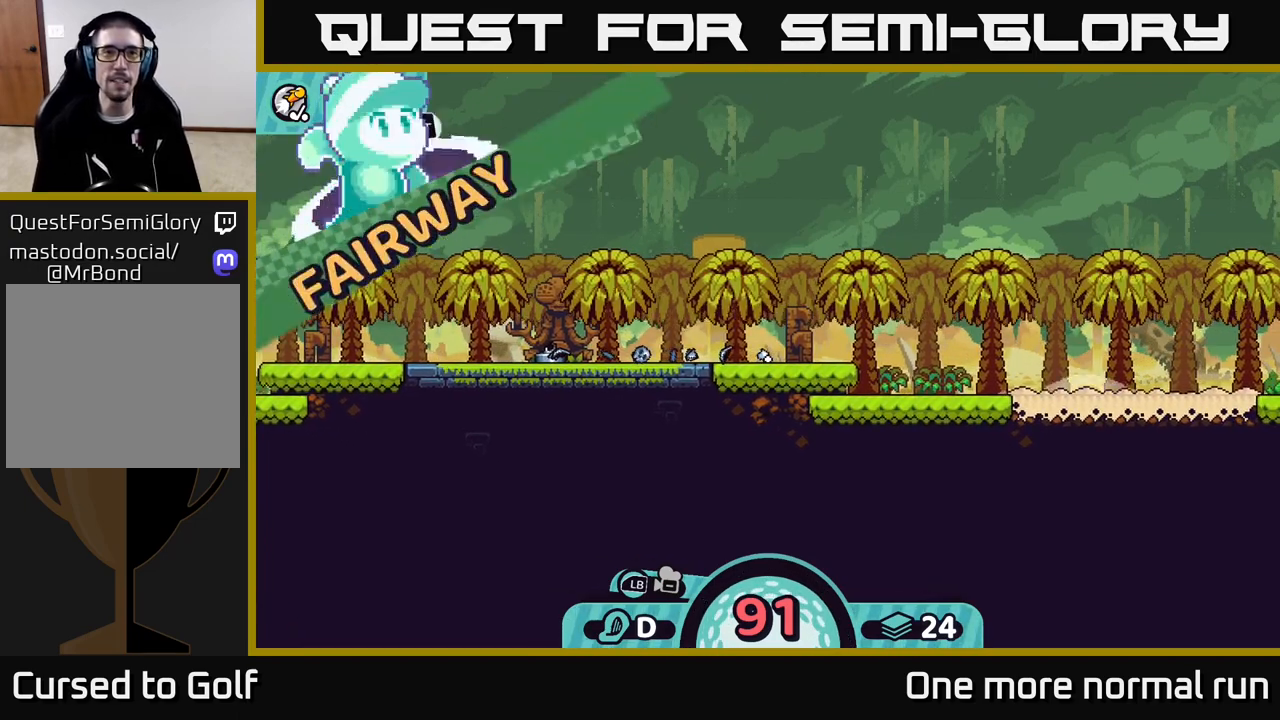
{"buttons": [], "left_stick": "center", "right_stick": "center", "button_events": []}
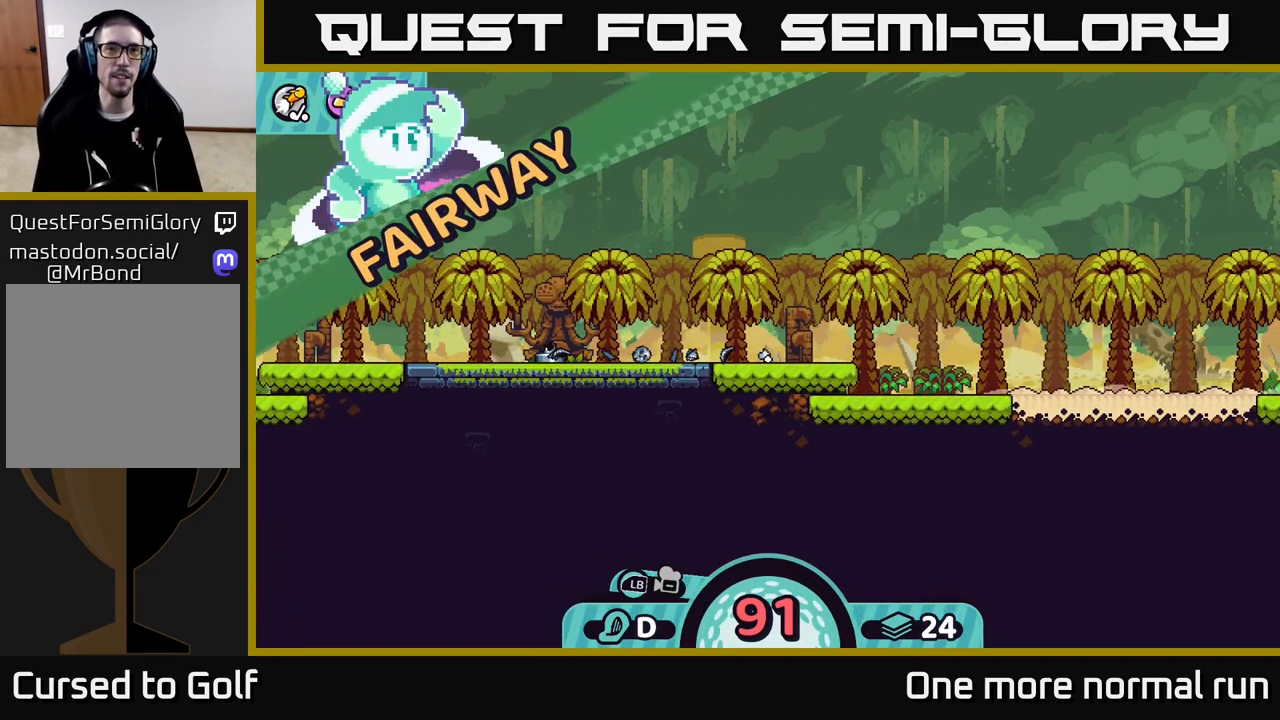
{"buttons": [], "left_stick": "center", "right_stick": "center", "button_events": []}
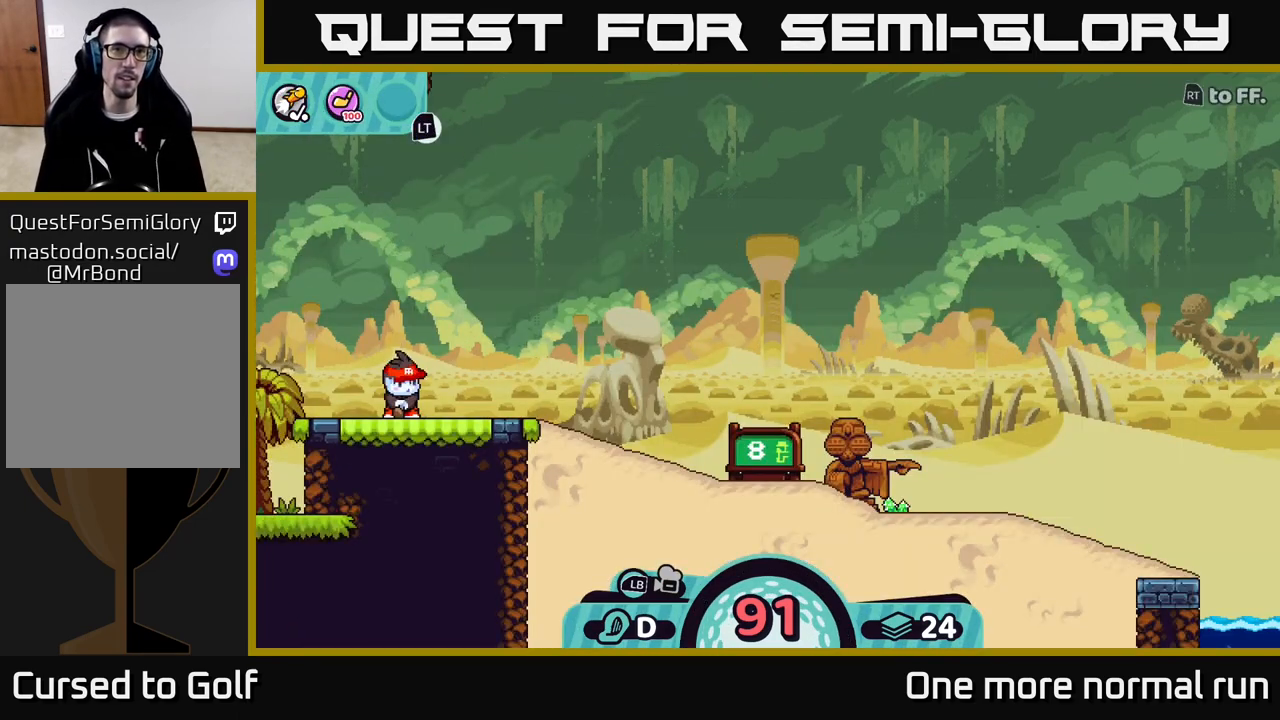
{"buttons": [], "left_stick": "center", "right_stick": "center", "button_events": []}
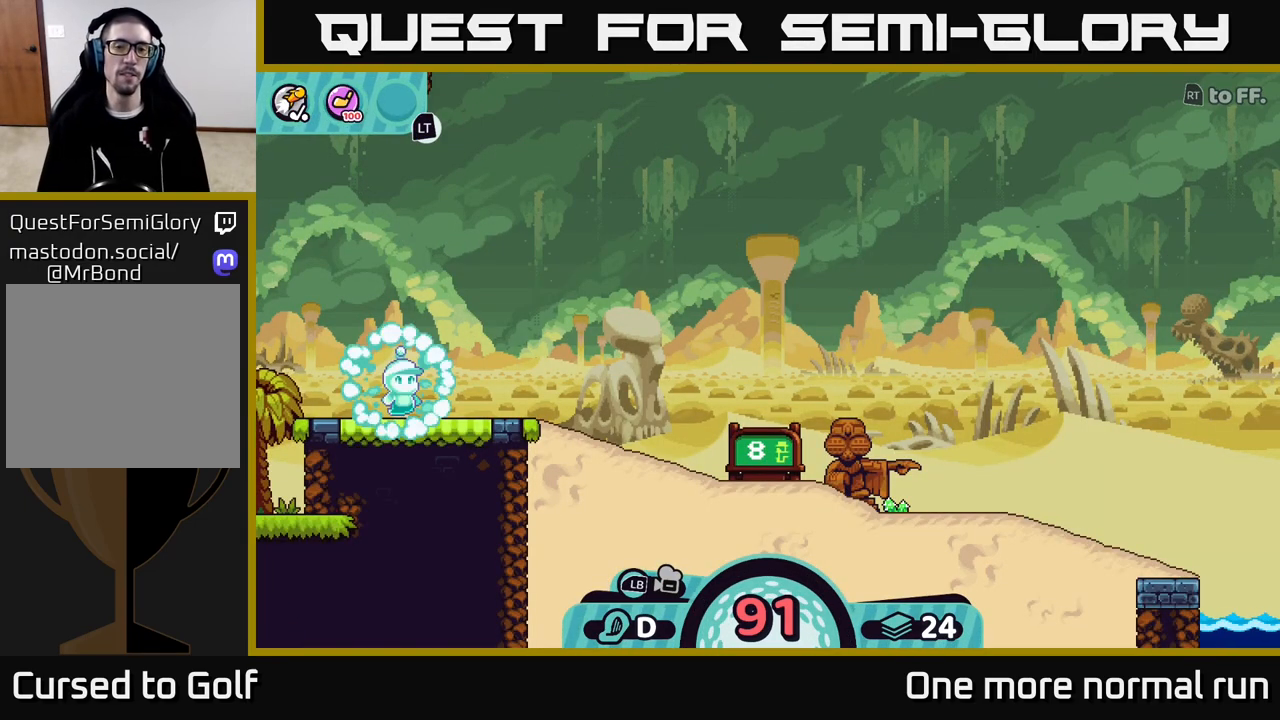
{"buttons": [], "left_stick": "center", "right_stick": "center", "button_events": []}
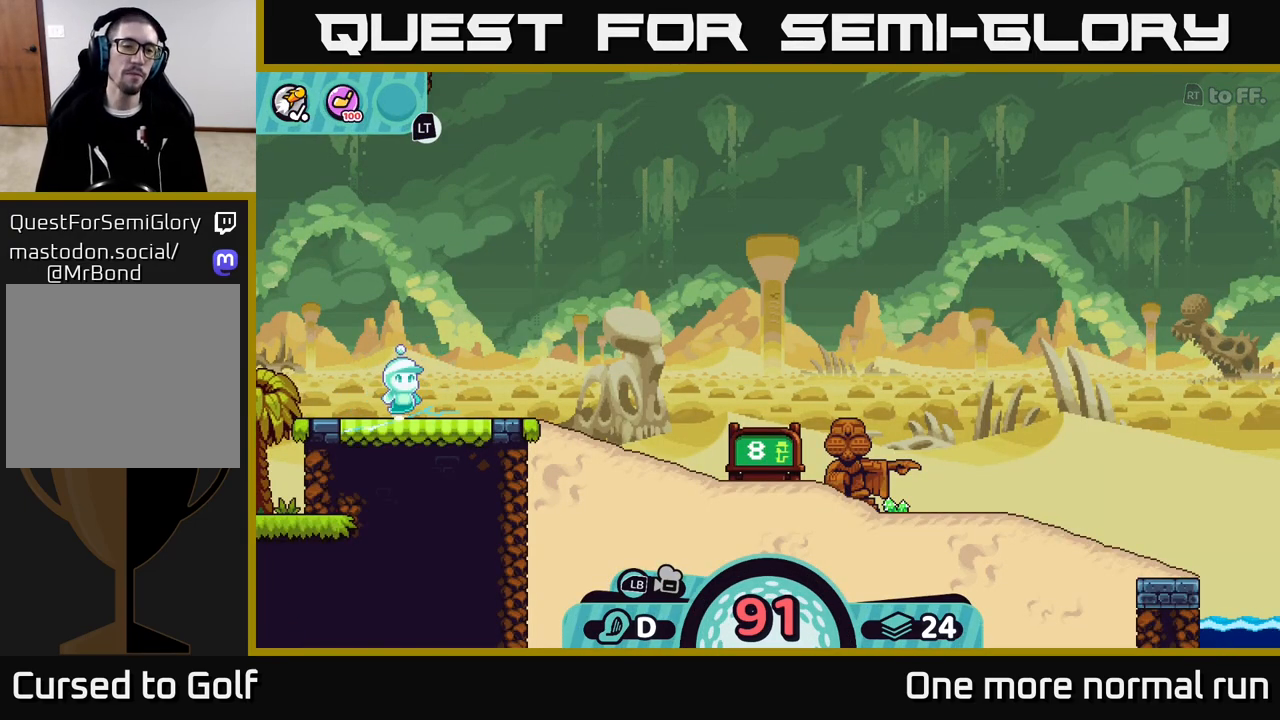
{"buttons": [], "left_stick": "center", "right_stick": "center", "button_events": []}
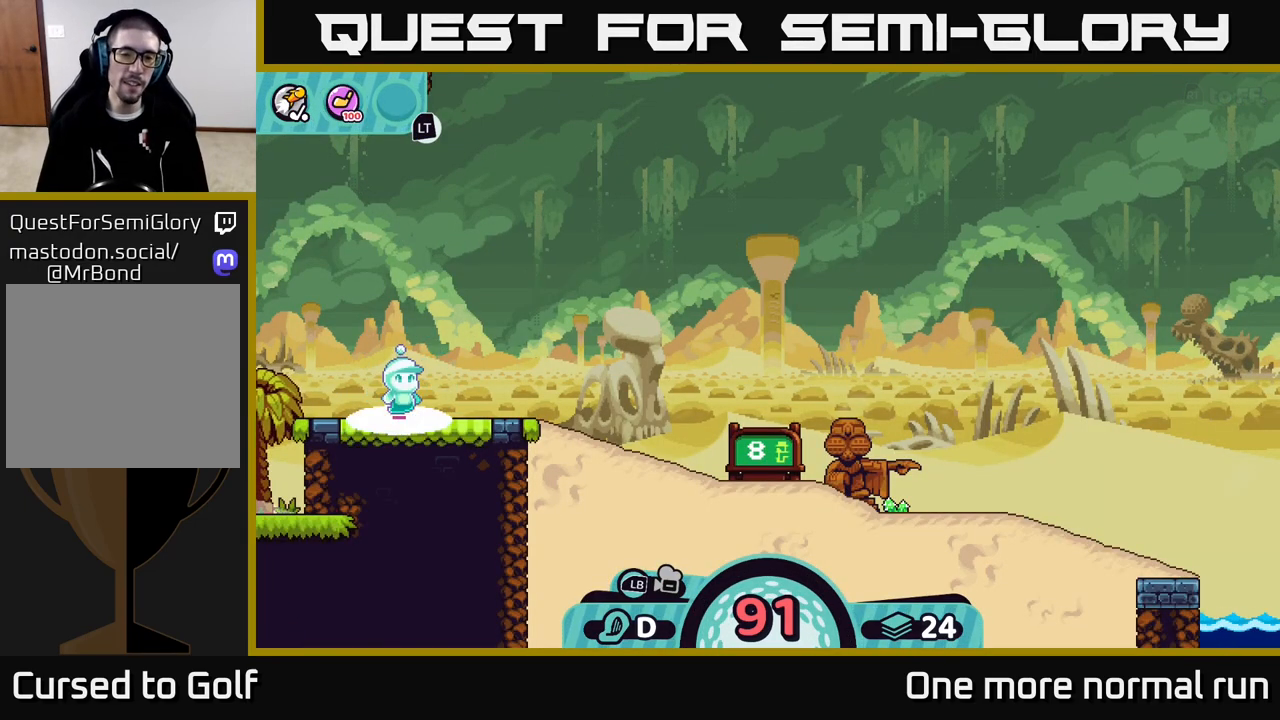
{"buttons": ["L2"], "left_stick": "center", "right_stick": "center", "button_events": [[250, "L2", "down"]]}
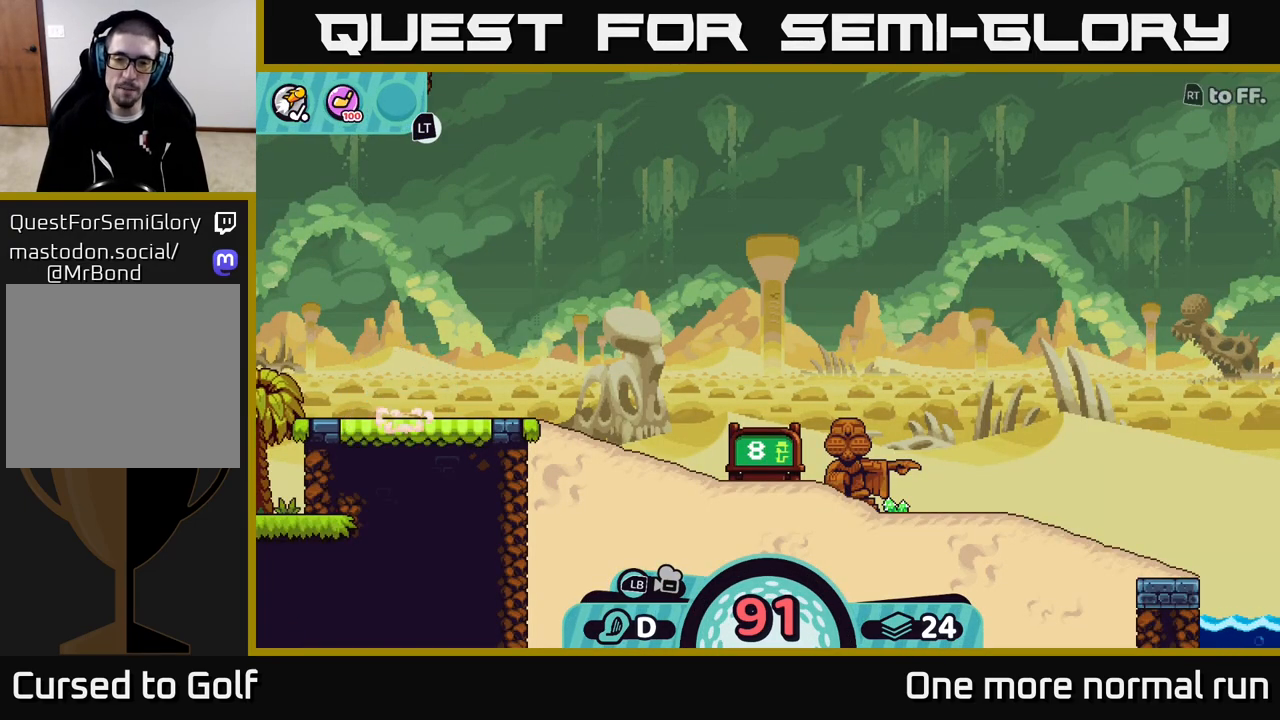
{"buttons": ["L2"], "left_stick": "center", "right_stick": "center", "button_events": []}